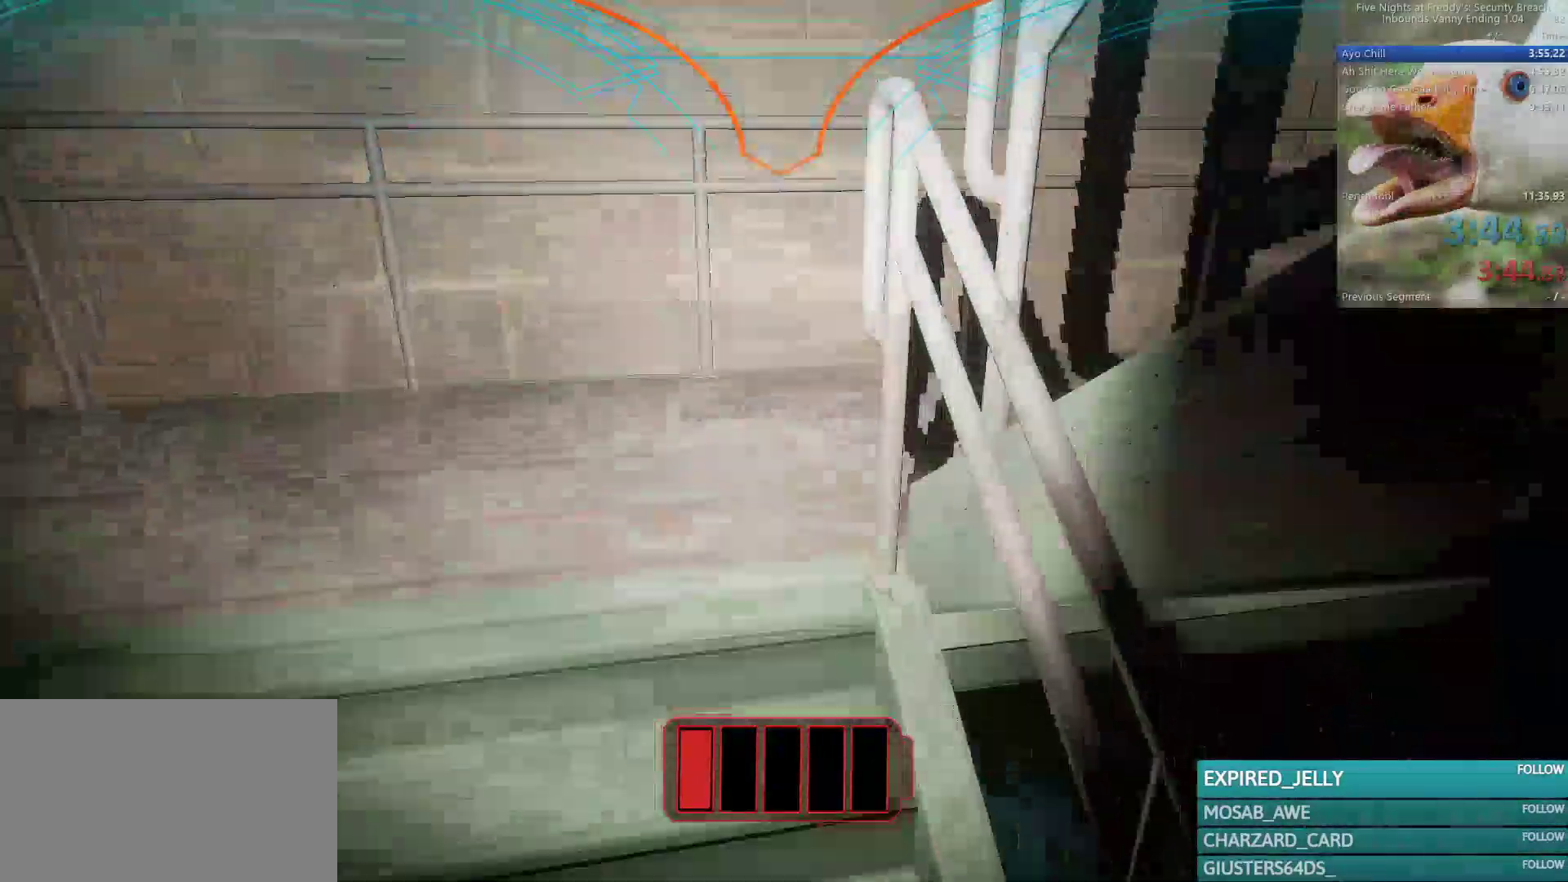
Gameplay with keyboard and mouse; each line is a JSON object with the keys and mouse buttons held at the frame after it. "events" lists presses ("down") and releases ("up") of "1", "2", "3", "4", "5", "a", "alt", "b", "c", "ctrl", "d", "e", "f", "g", "q", "r", "s", "shift", "space", "t", "tab", "tilde", "v", "w", "x", "z", "mouse_left", "mouse_wheel", "mouse_right", "mouse_mb4" and "mouse_mb5" between this image and that frame as [ms after this image, input, new state], when the widget could be followed in between. "mouse_left", "mouse_wheel", "mouse_right", "mouse_mb4", "mouse_mb5" = the "left", "wheel", "right", "mb4", "mb5" buttons of the "mouse" list. No other keys are recorded. "wheel" means that the mouse wheel is clicked or scrolled. Mouse movement is not recorded.
{"keys": ["w"], "mouse": [], "events": []}
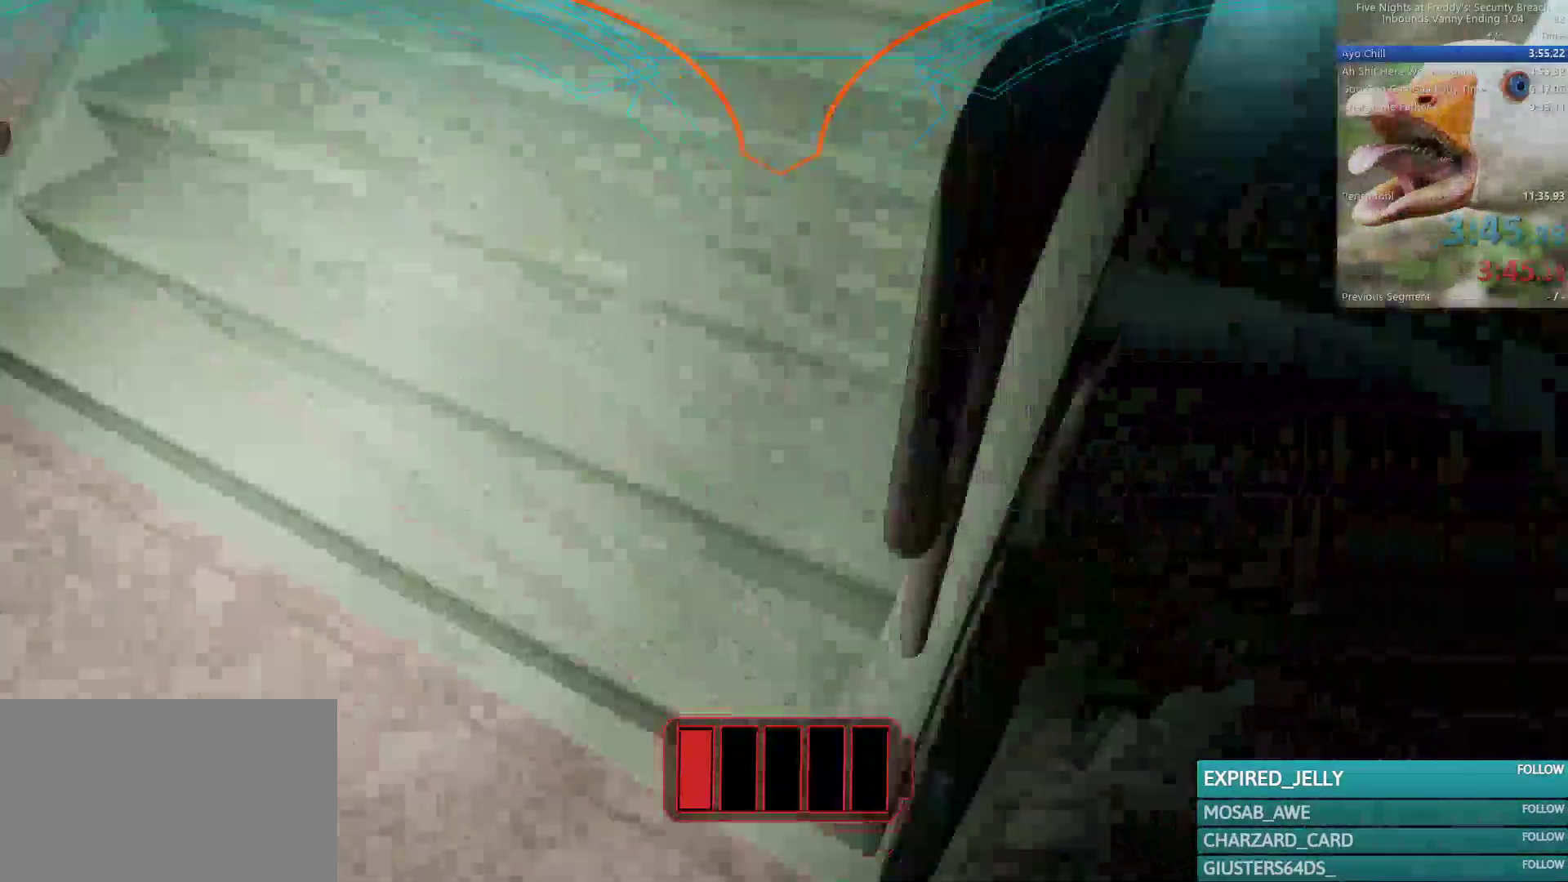
{"keys": ["w"], "mouse": [], "events": []}
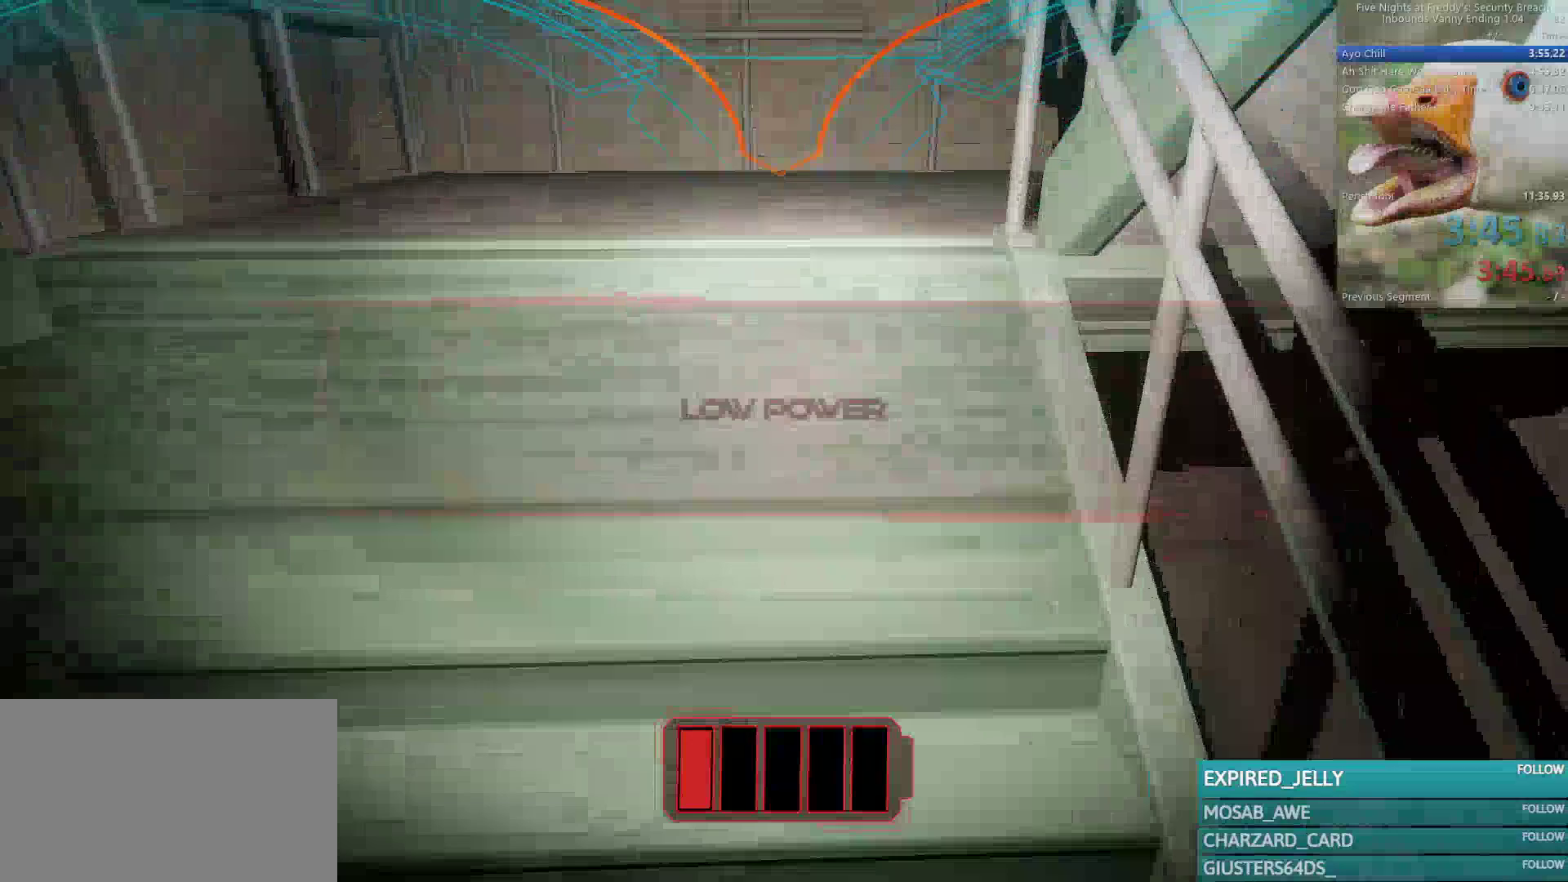
{"keys": ["w"], "mouse": [], "events": []}
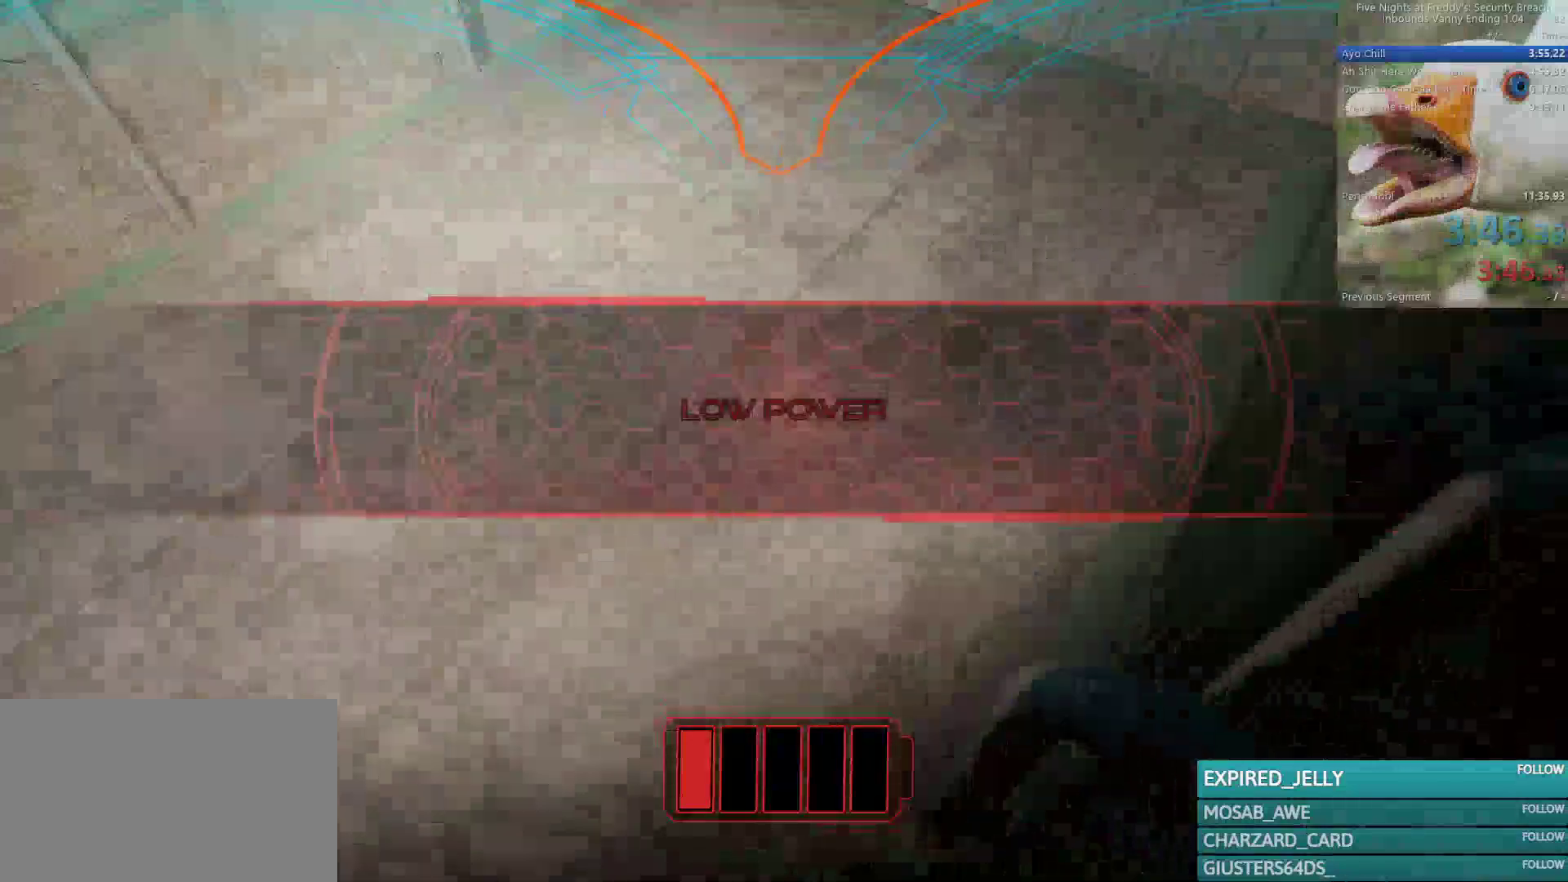
{"keys": ["w"], "mouse": [], "events": []}
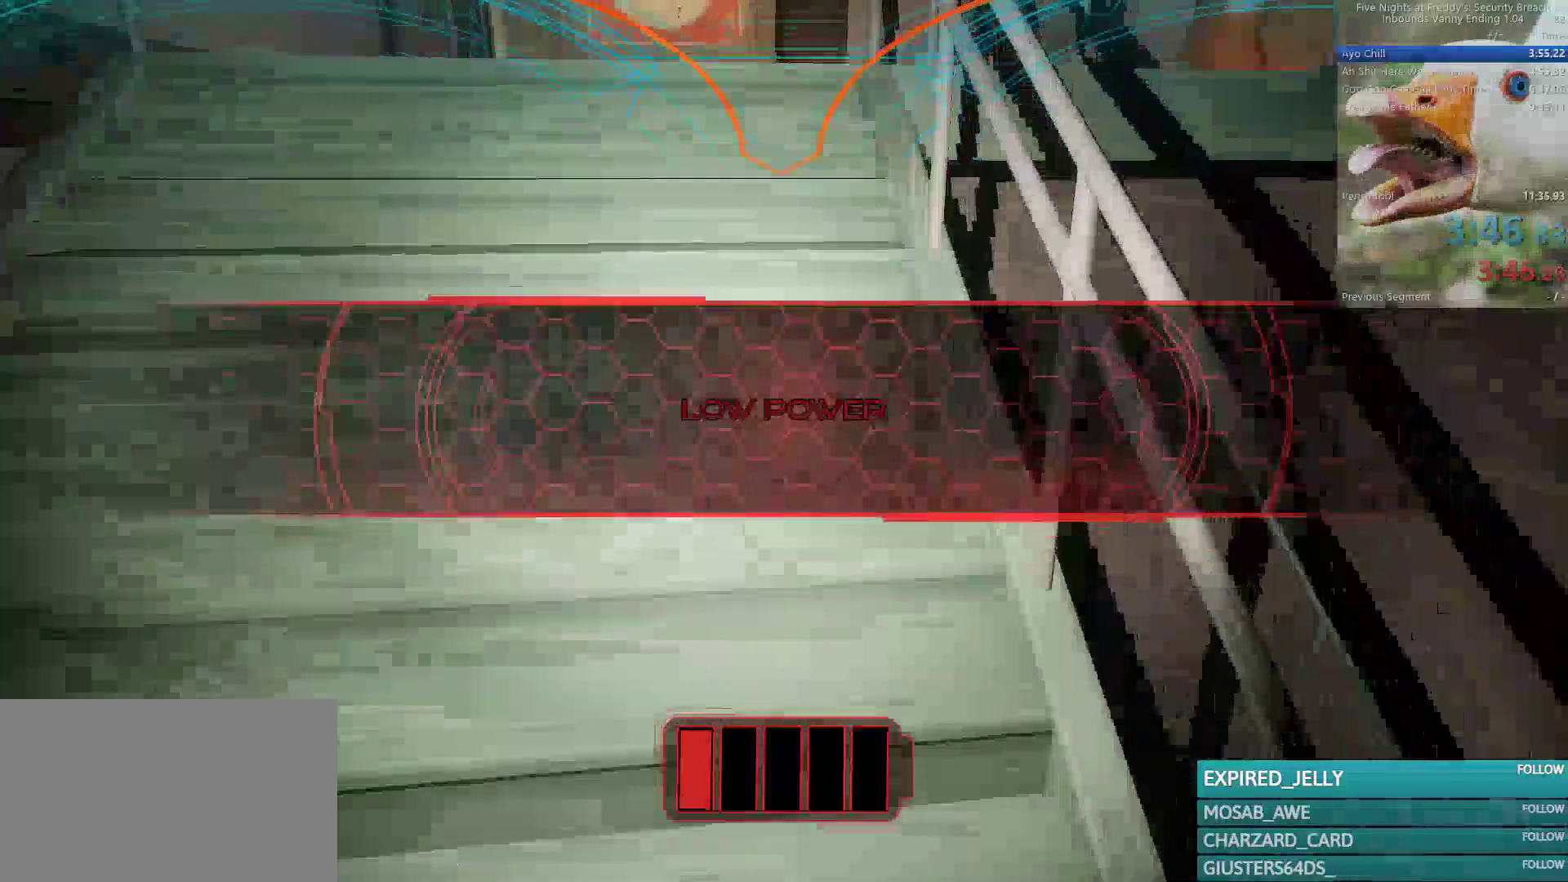
{"keys": ["w"], "mouse": [], "events": []}
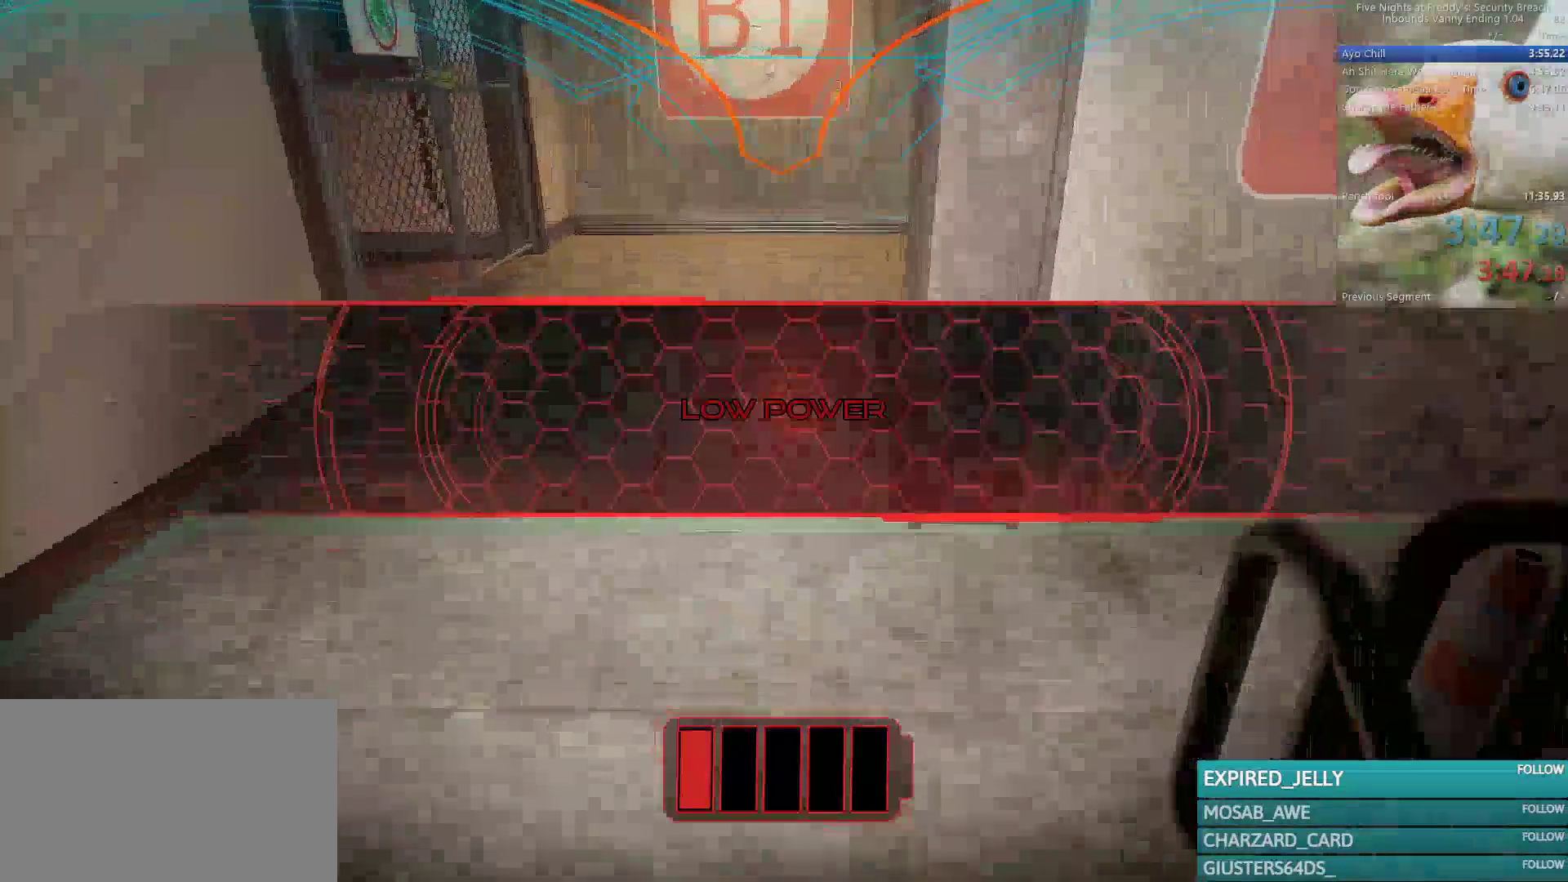
{"keys": ["w"], "mouse": [], "events": []}
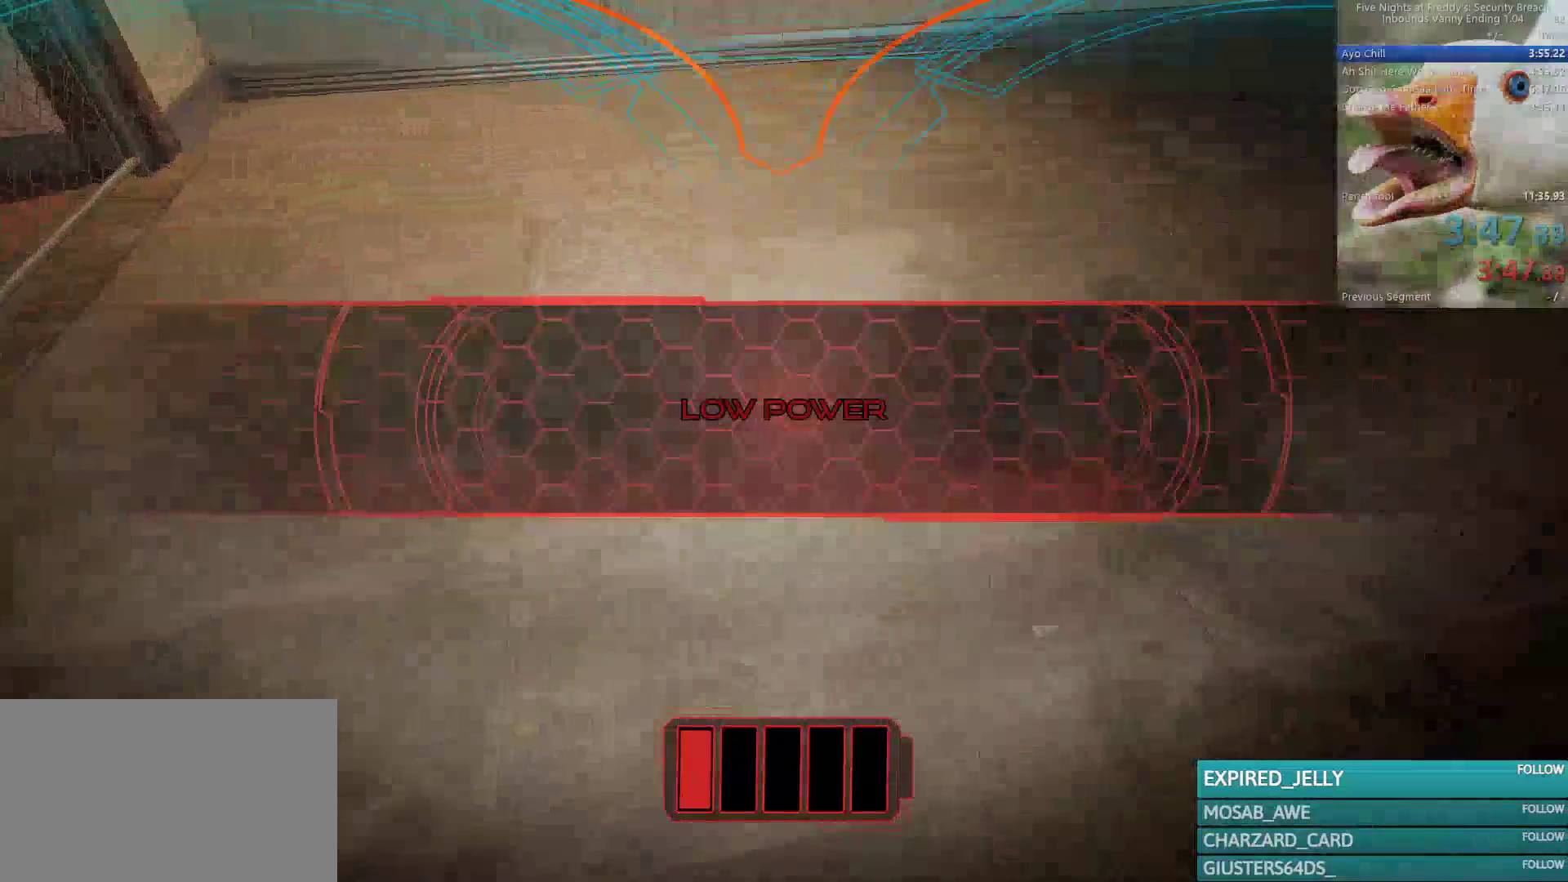
{"keys": ["w"], "mouse": [], "events": [[83, "d", "down"], [467, "d", "up"]]}
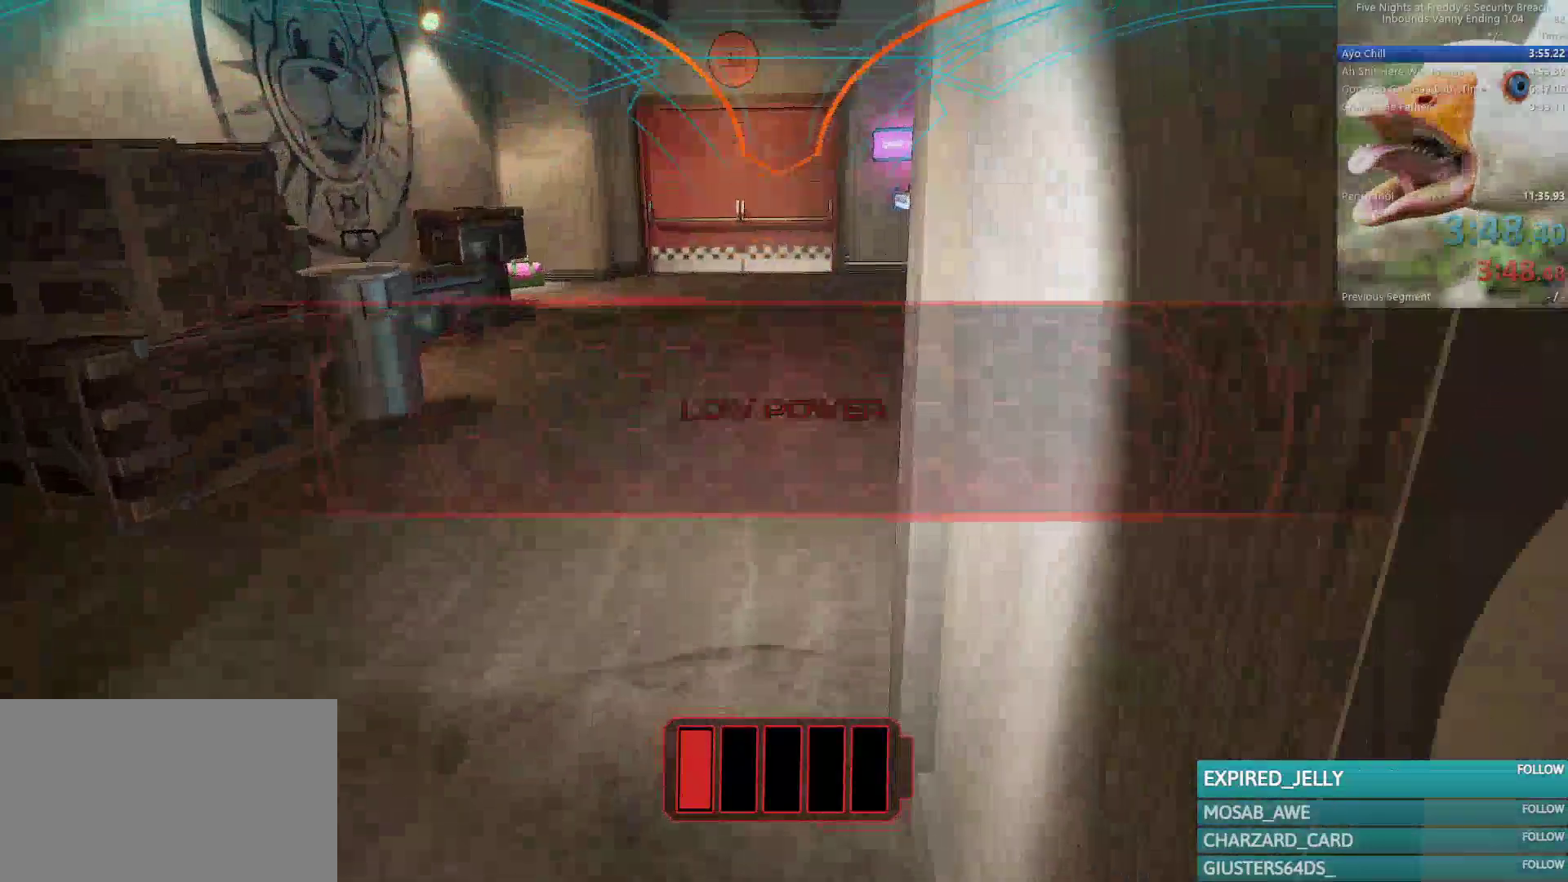
{"keys": ["w"], "mouse": [], "events": []}
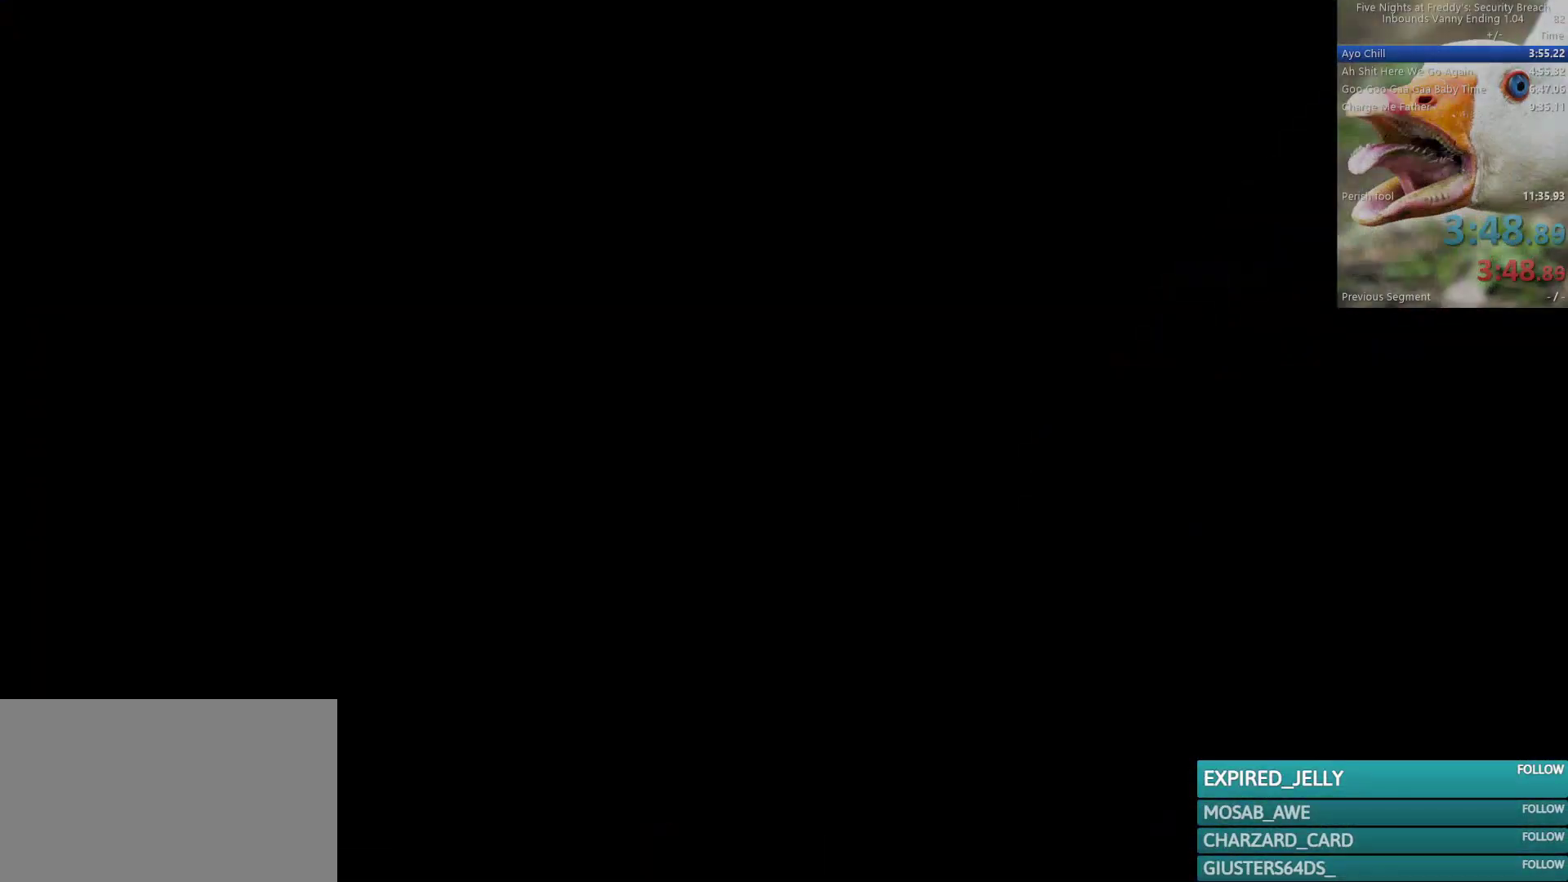
{"keys": ["w"], "mouse": [], "events": []}
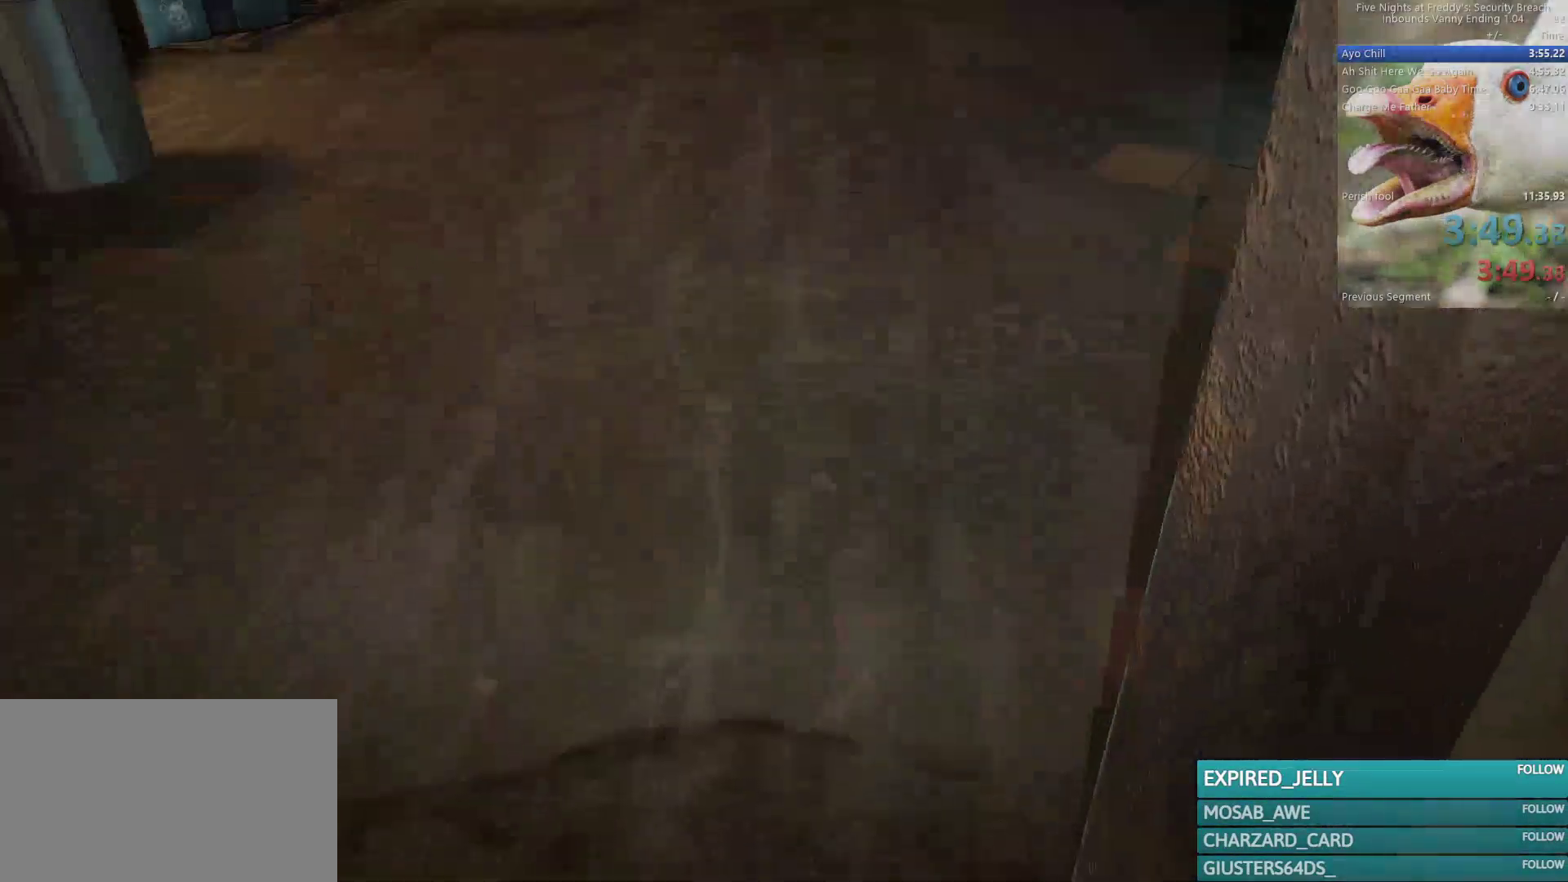
{"keys": ["w"], "mouse": [], "events": []}
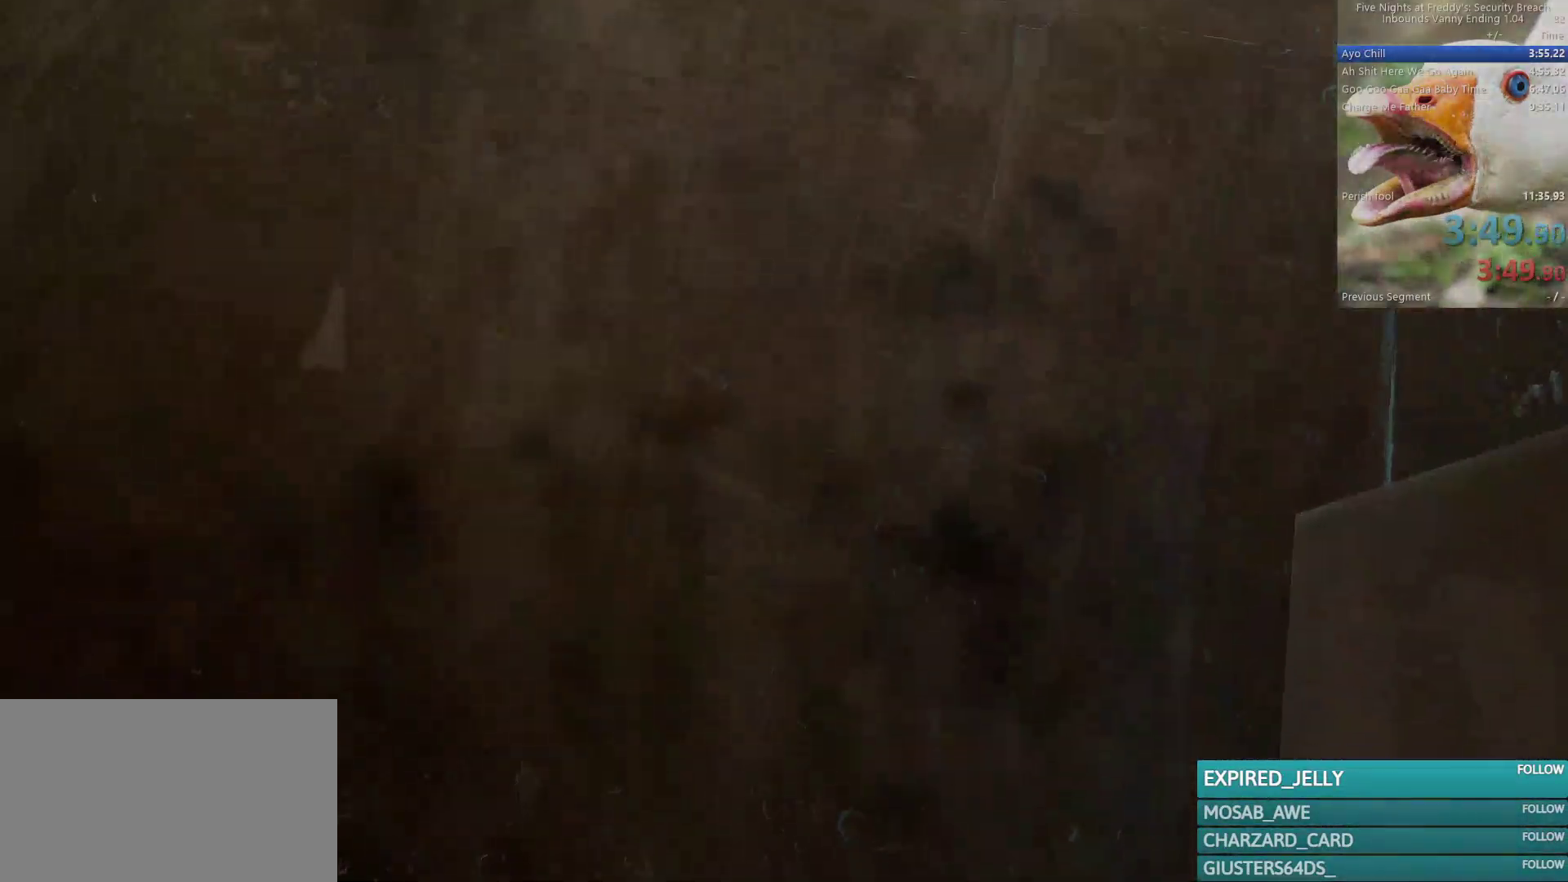
{"keys": ["w"], "mouse": [], "events": []}
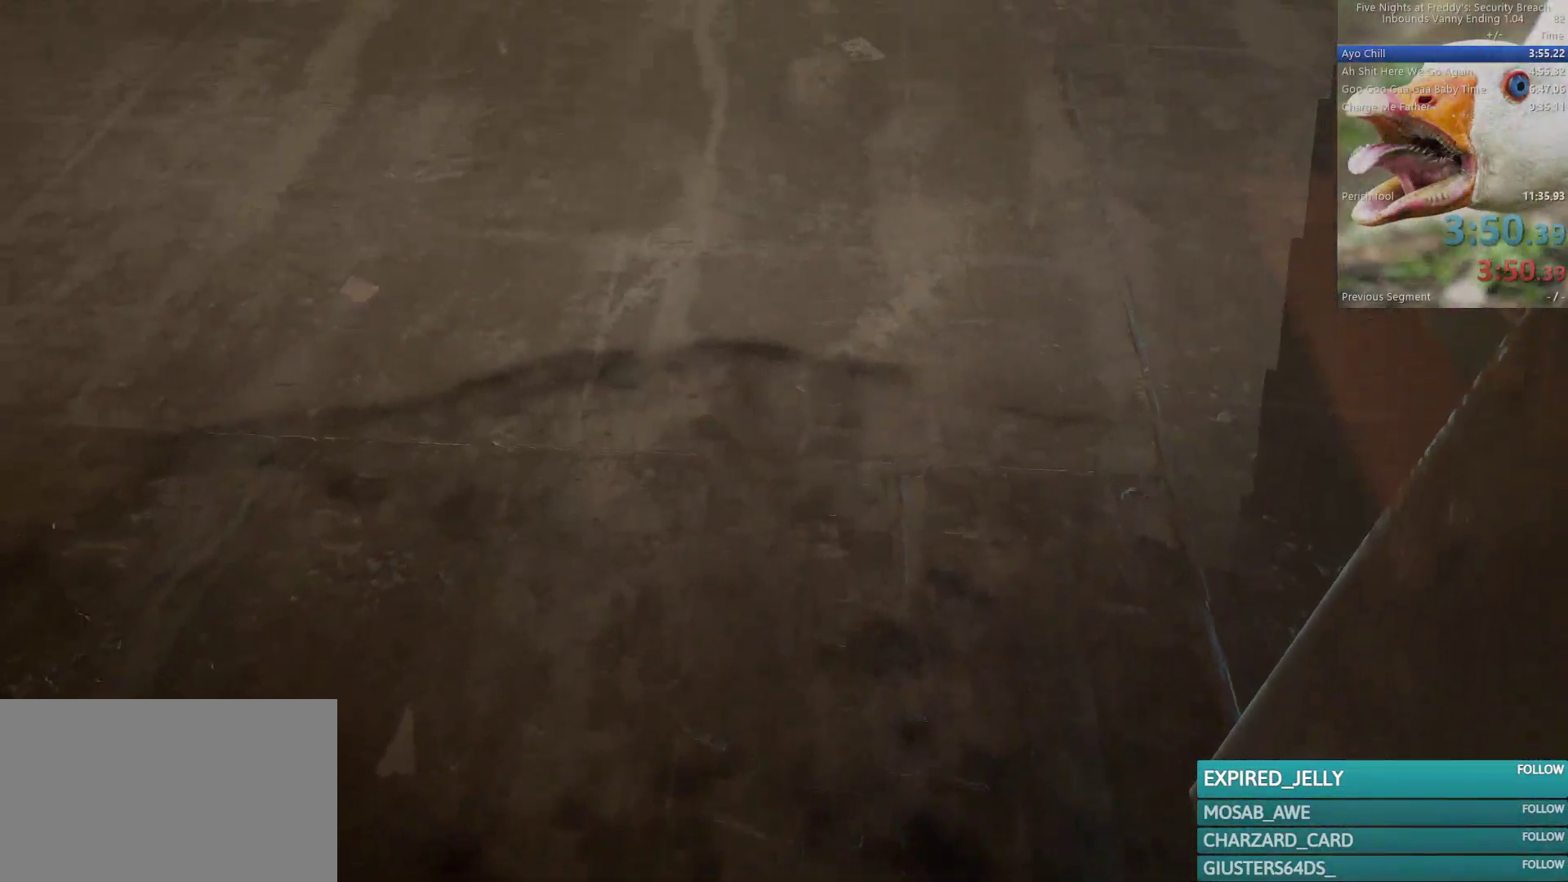
{"keys": ["w"], "mouse": [], "events": []}
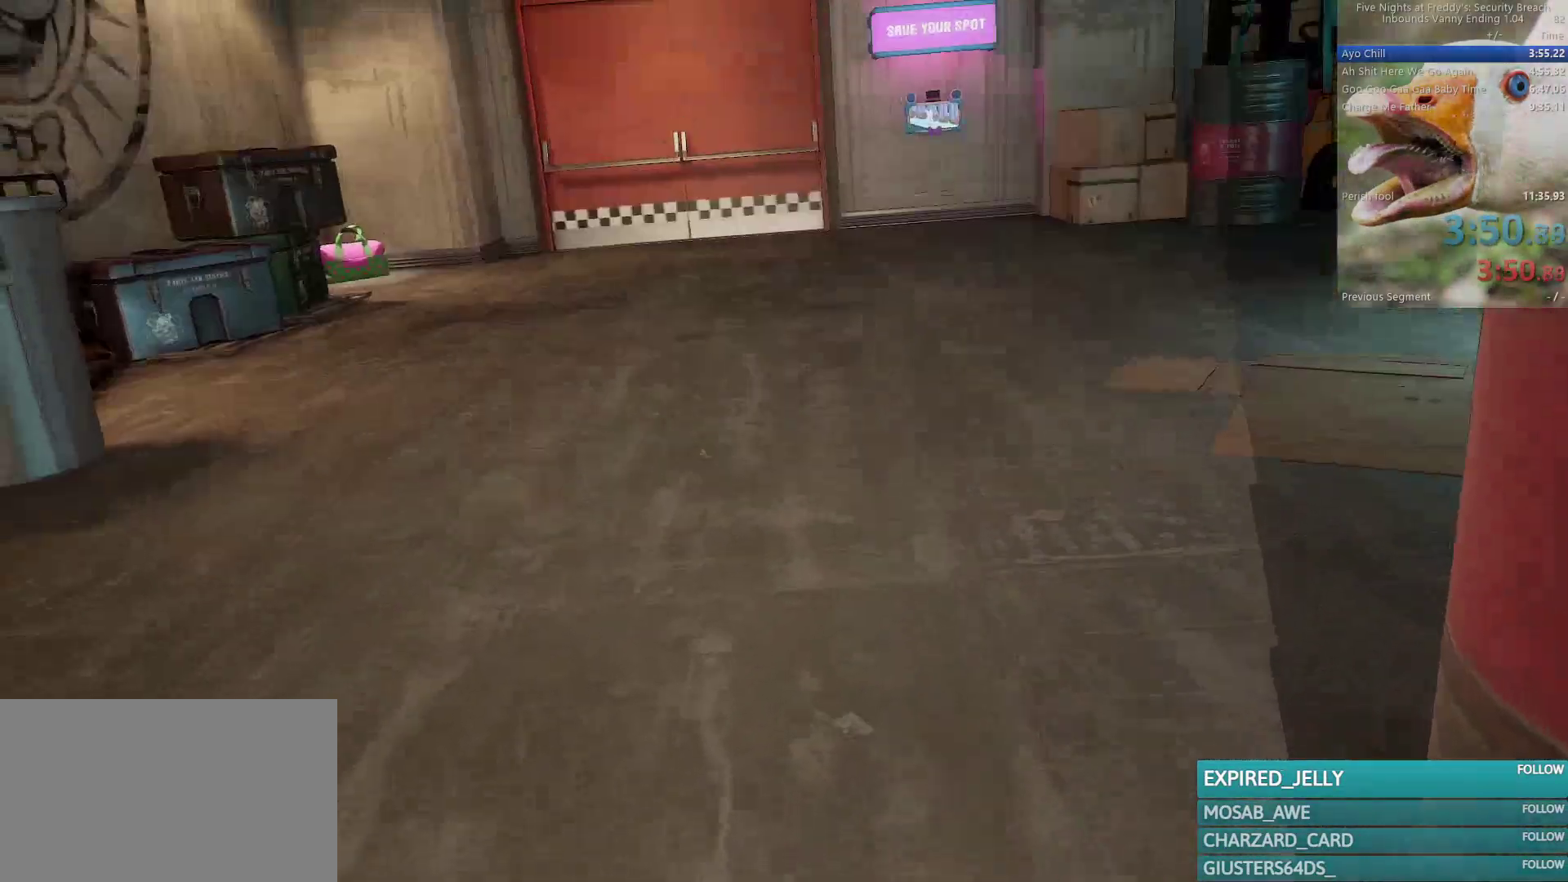
{"keys": ["w"], "mouse": [], "events": []}
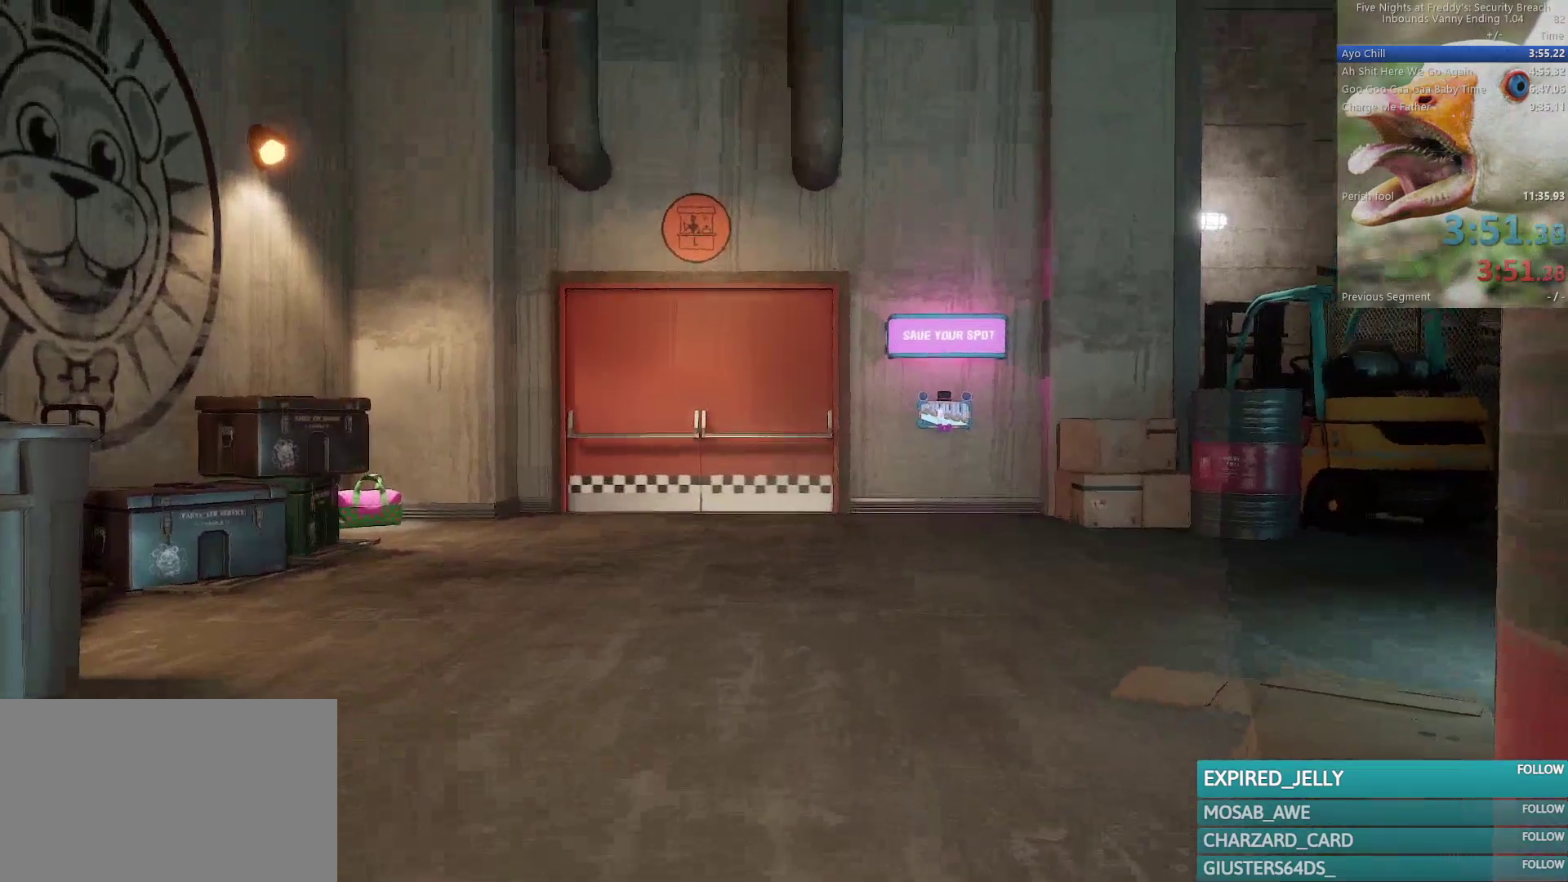
{"keys": ["w"], "mouse": [], "events": []}
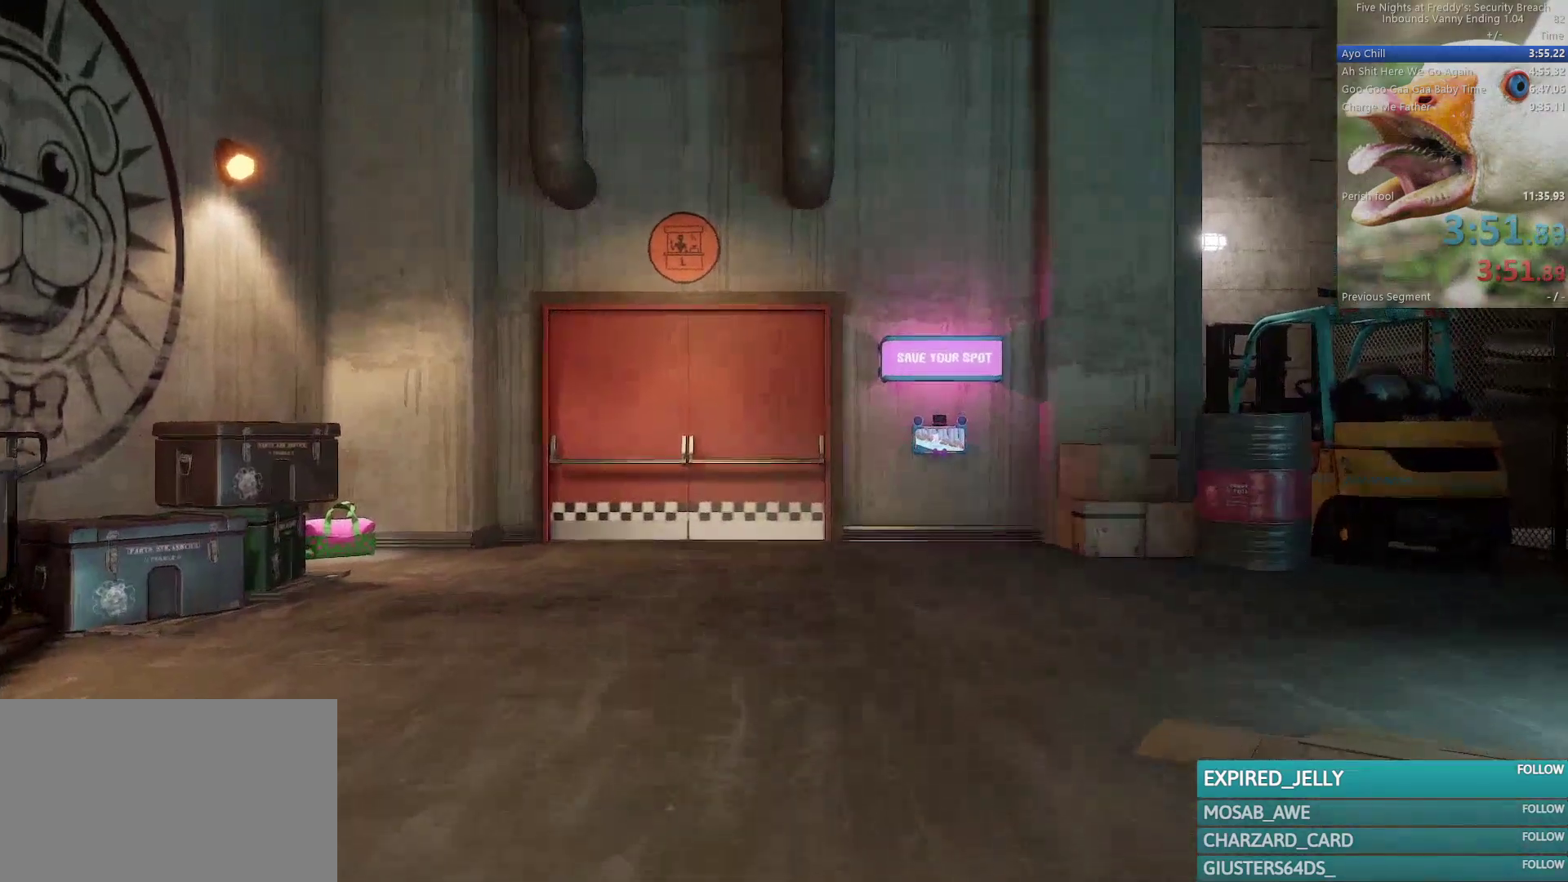
{"keys": ["shift", "space", "w"], "mouse": [], "events": [[217, "shift", "down"], [450, "space", "down"]]}
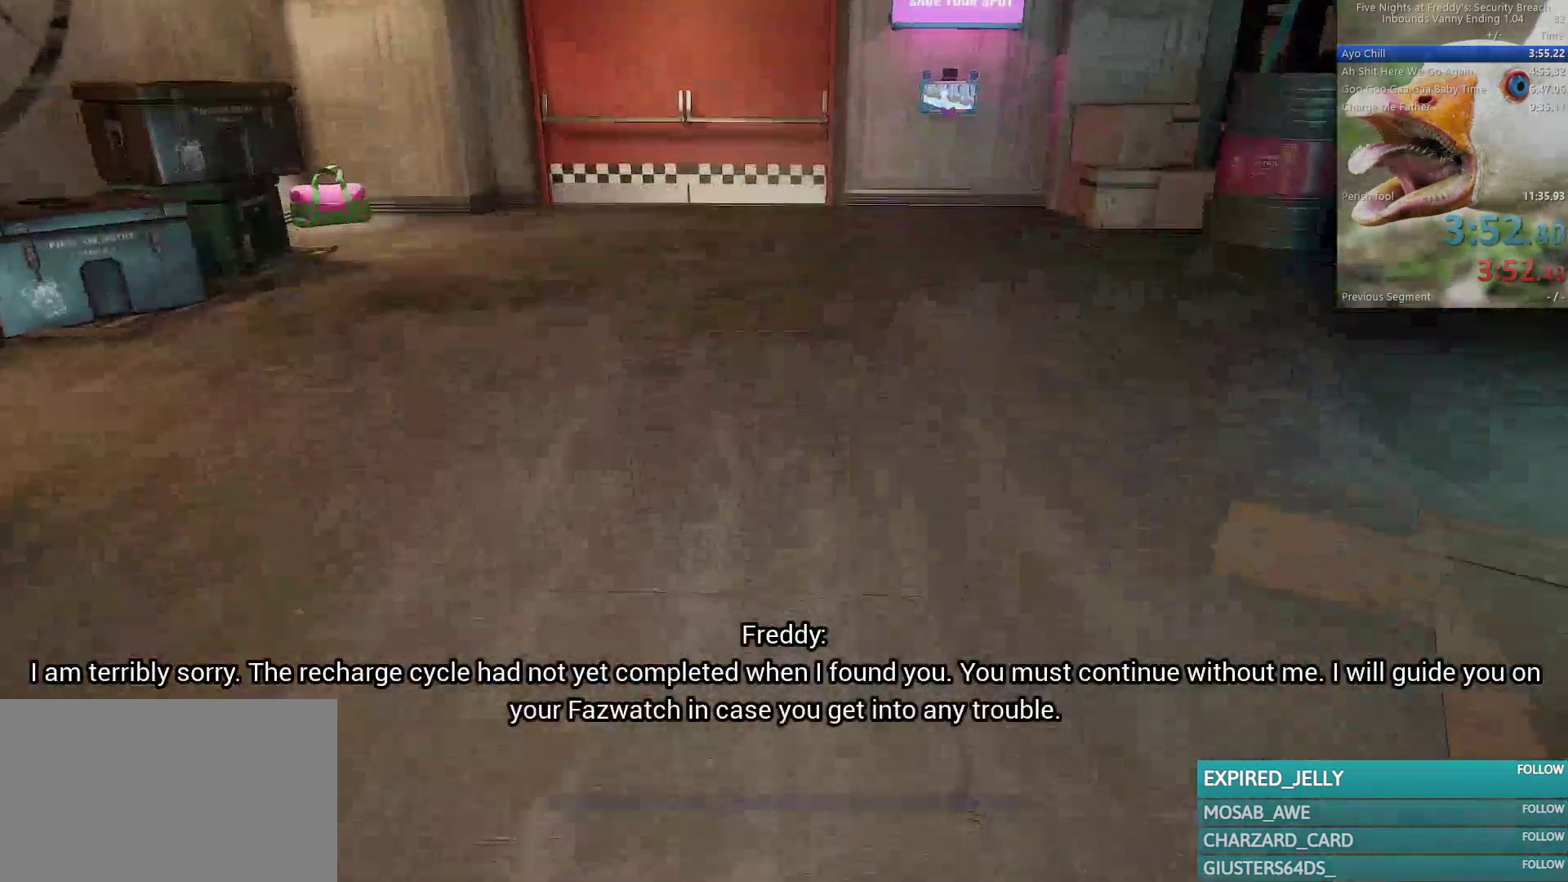
{"keys": ["shift", "w"], "mouse": [], "events": [[33, "shift", "up"], [83, "space", "up"], [467, "shift", "down"]]}
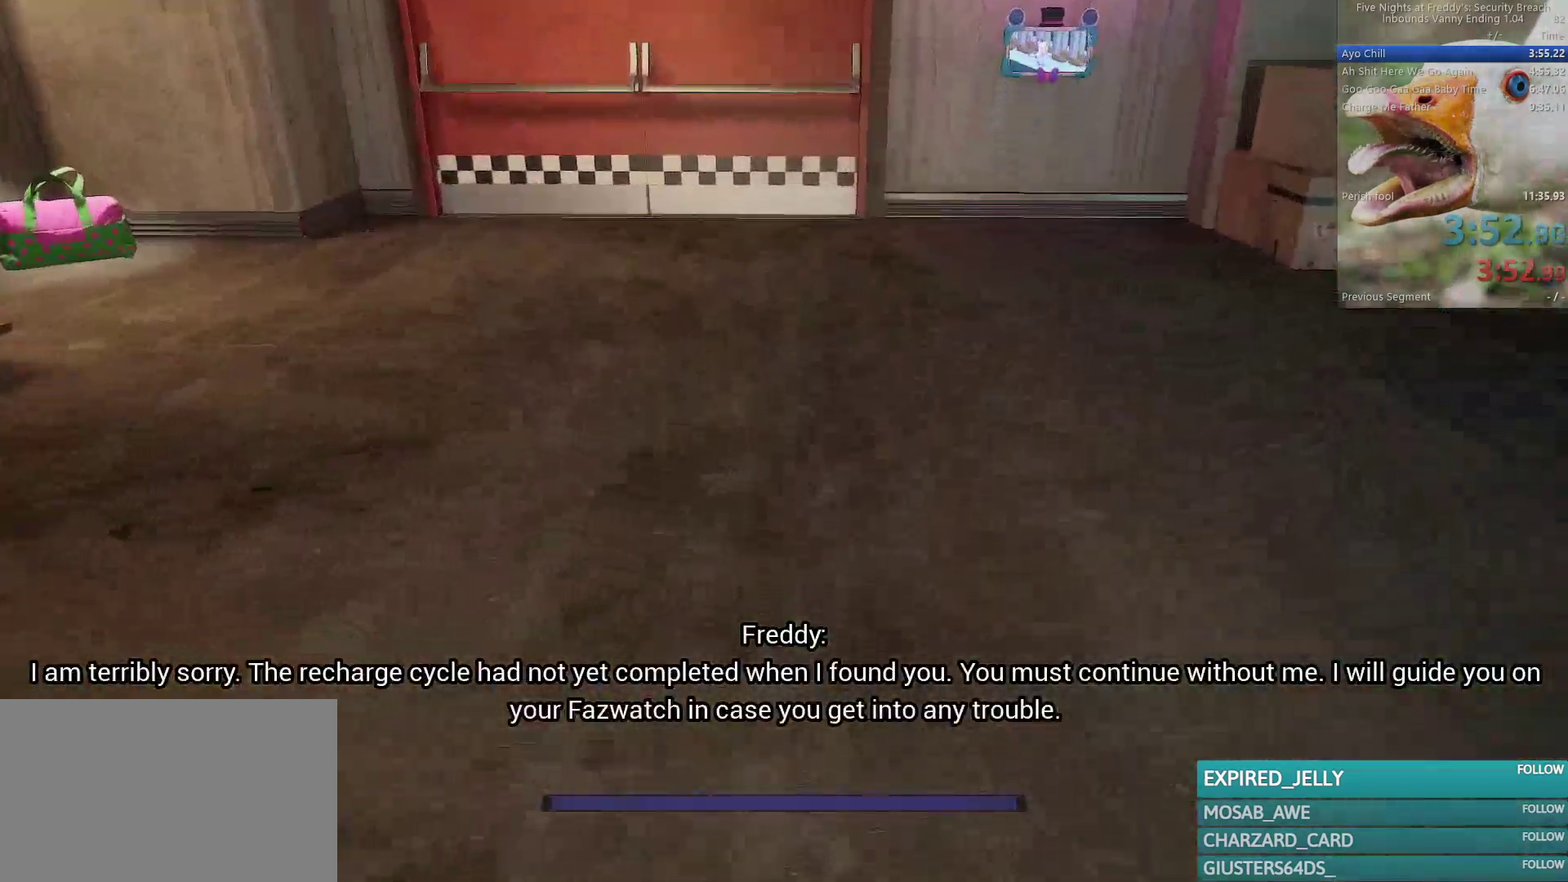
{"keys": ["w"], "mouse": [], "events": [[17, "space", "down"], [100, "shift", "up"], [150, "space", "up"]]}
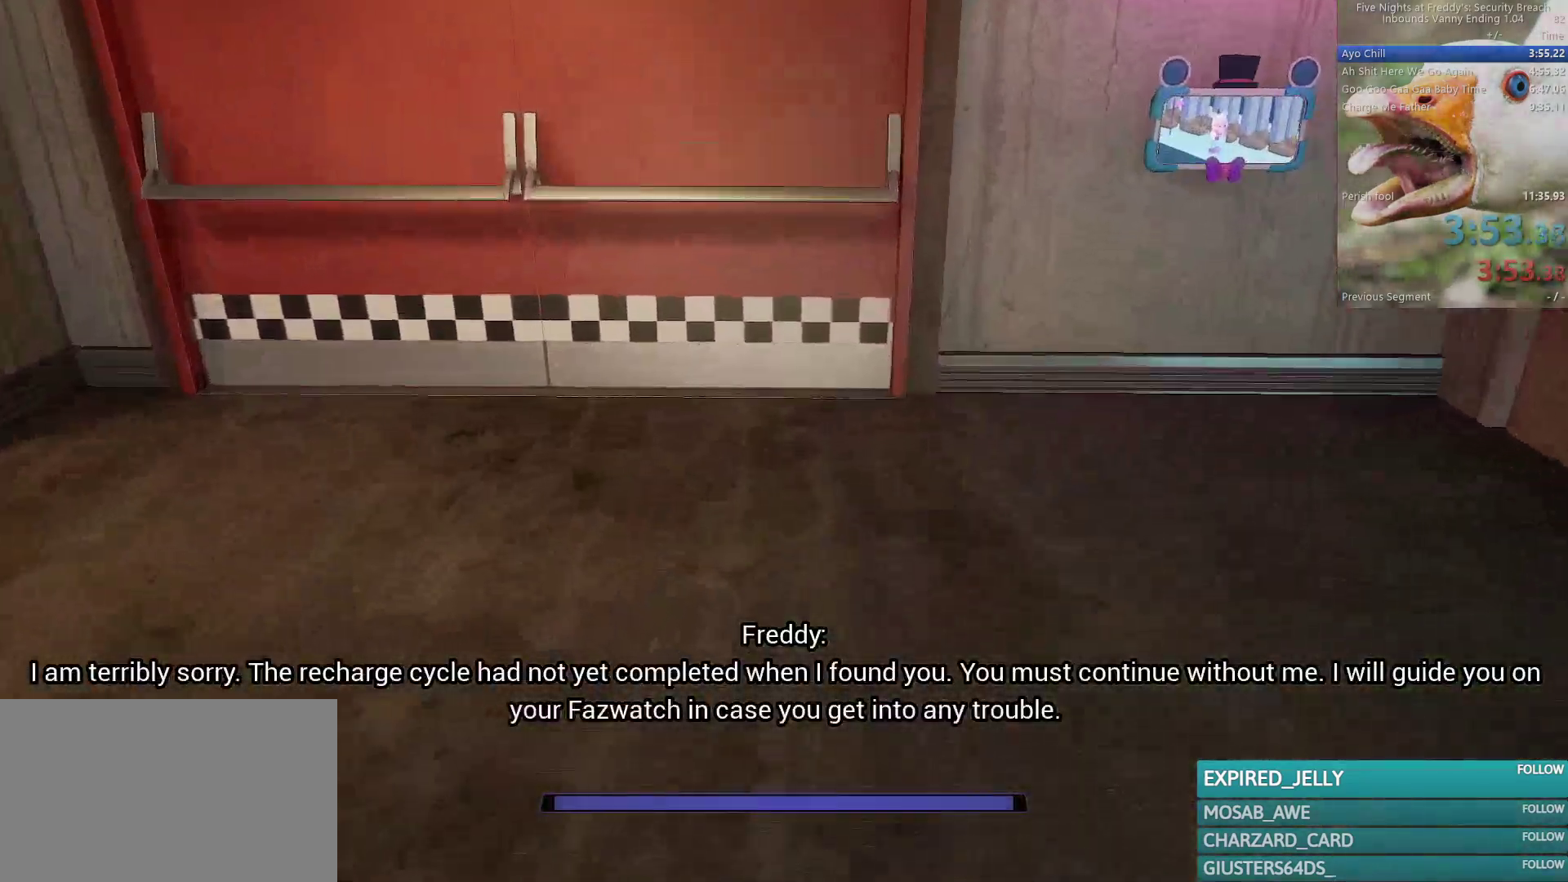
{"keys": ["w"], "mouse": [], "events": [[33, "shift", "down"], [117, "shift", "up"], [117, "space", "down"], [167, "space", "up"]]}
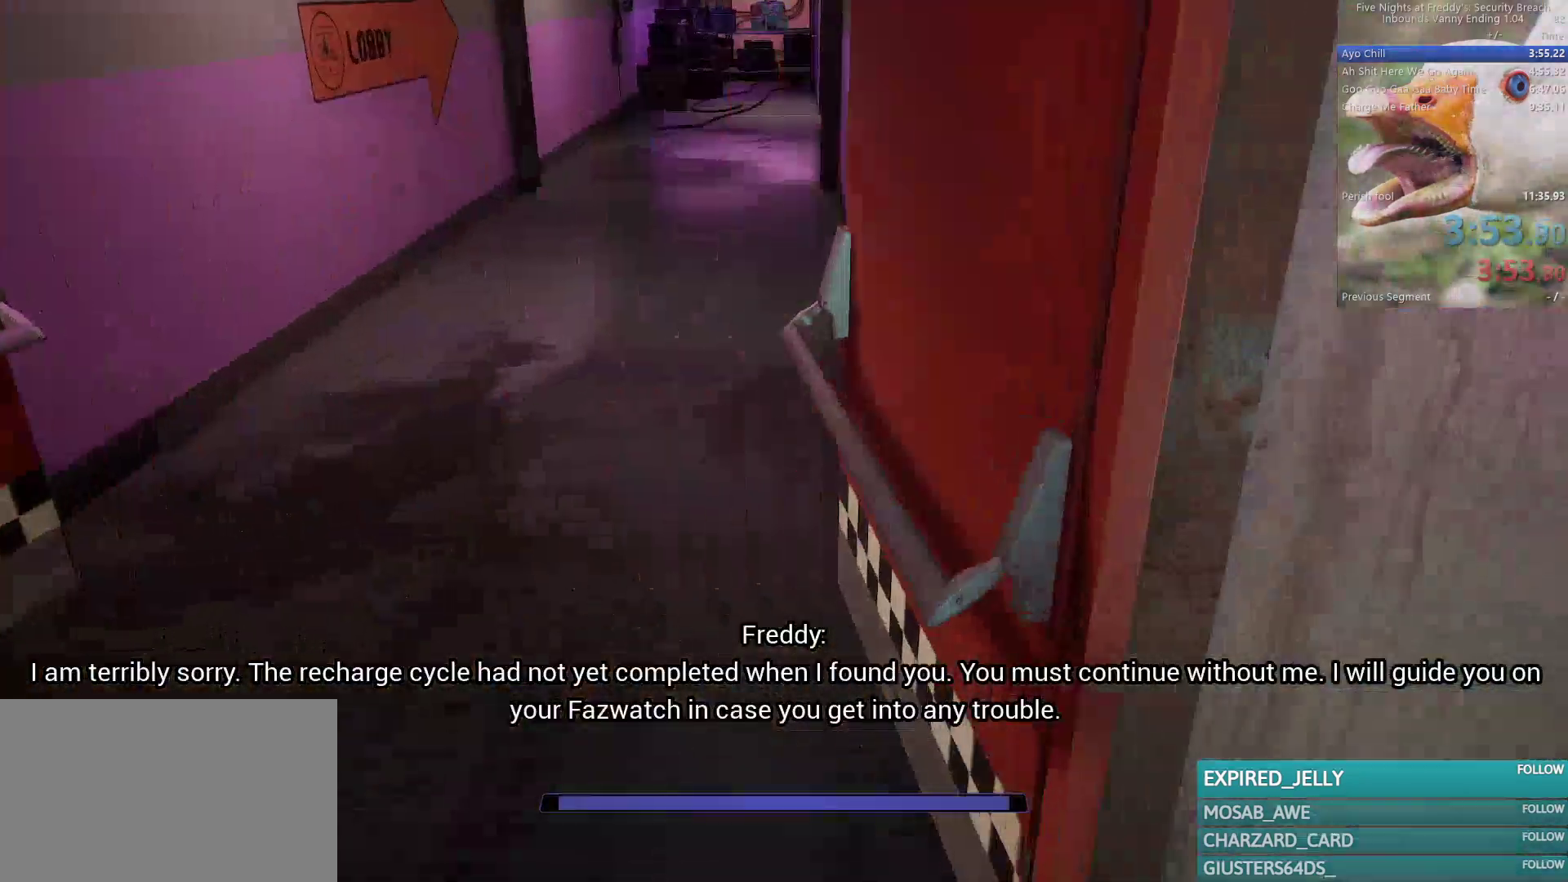
{"keys": ["w"], "mouse": [], "events": [[83, "shift", "down"], [183, "space", "down"], [233, "shift", "up"], [283, "space", "up"]]}
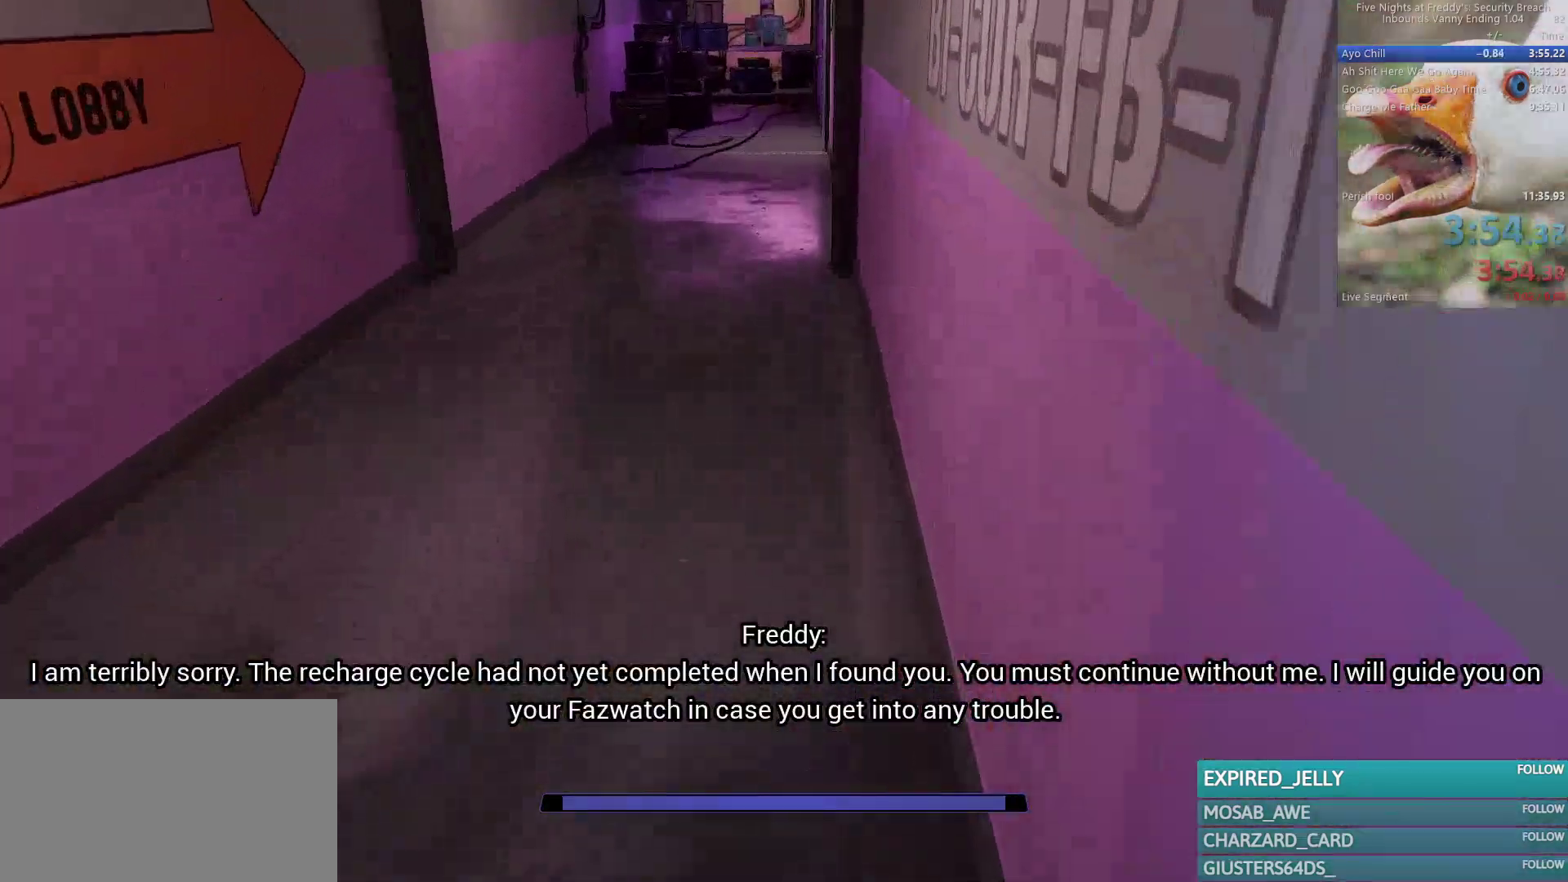
{"keys": ["w"], "mouse": [], "events": [[150, "shift", "down"], [250, "space", "down"], [300, "shift", "up"], [333, "space", "up"]]}
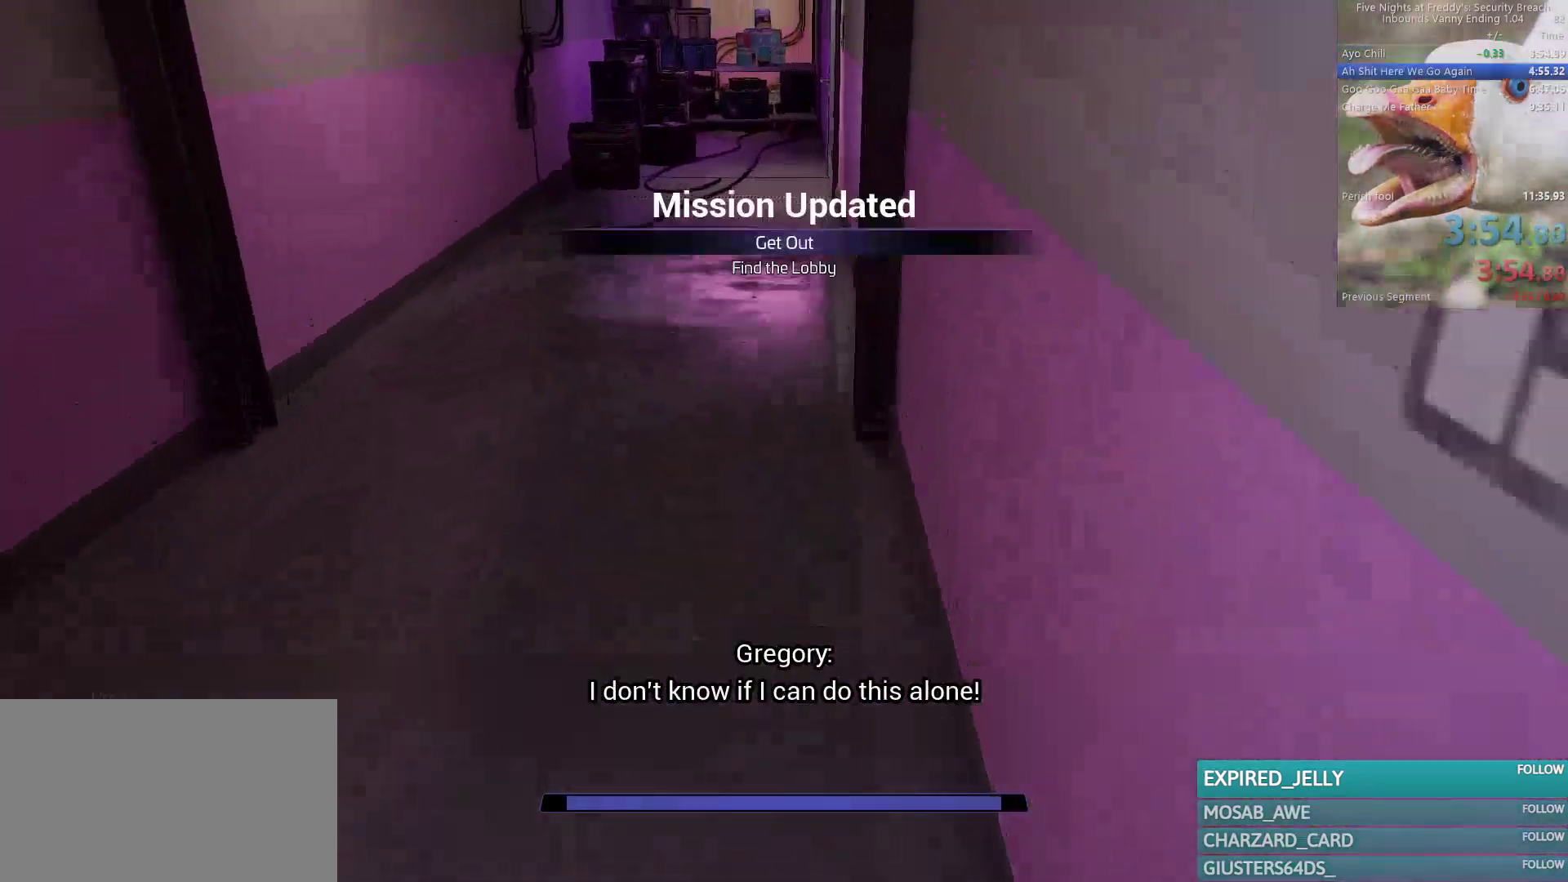
{"keys": ["w"], "mouse": [], "events": [[217, "shift", "down"], [300, "space", "down"], [350, "shift", "up"], [400, "space", "up"]]}
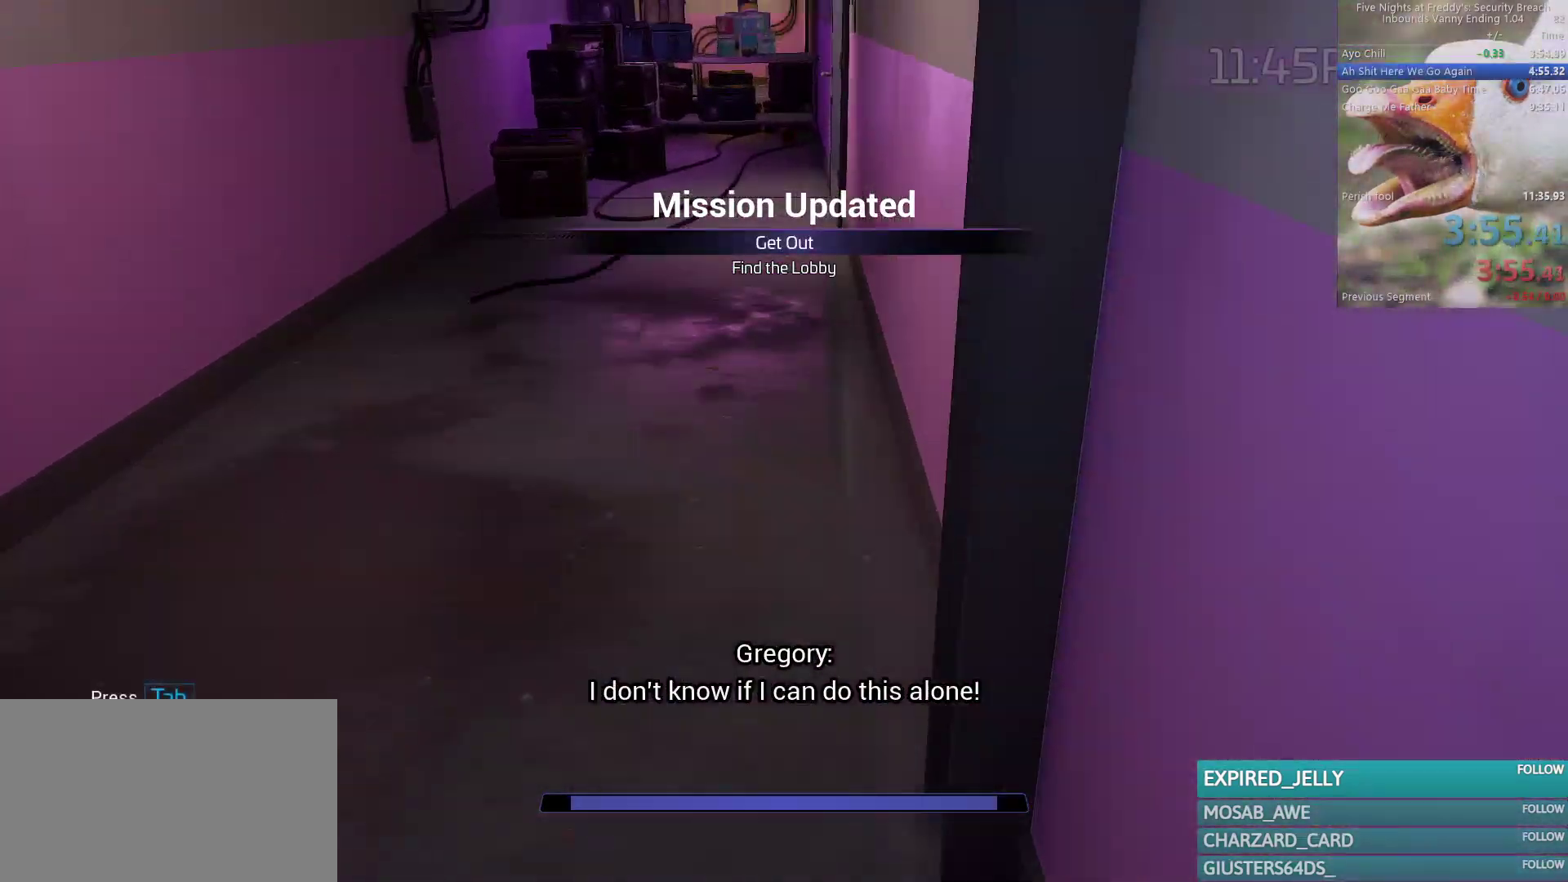
{"keys": ["w"], "mouse": [], "events": [[317, "shift", "down"], [367, "space", "down"], [417, "shift", "up"], [467, "space", "up"]]}
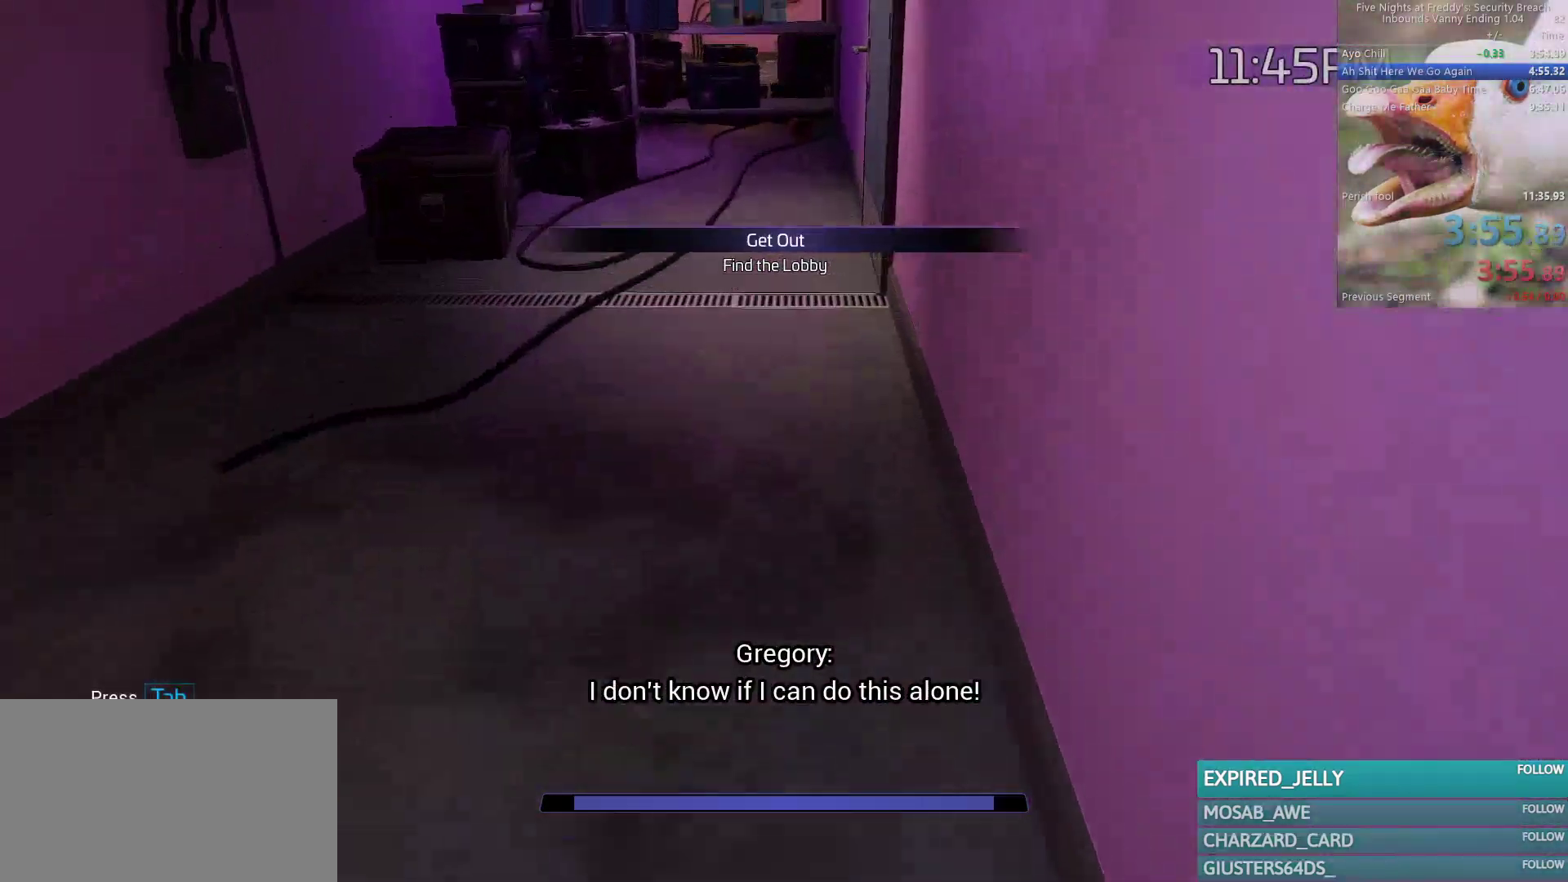
{"keys": ["shift", "space", "w"], "mouse": [], "events": [[383, "shift", "down"], [483, "space", "down"]]}
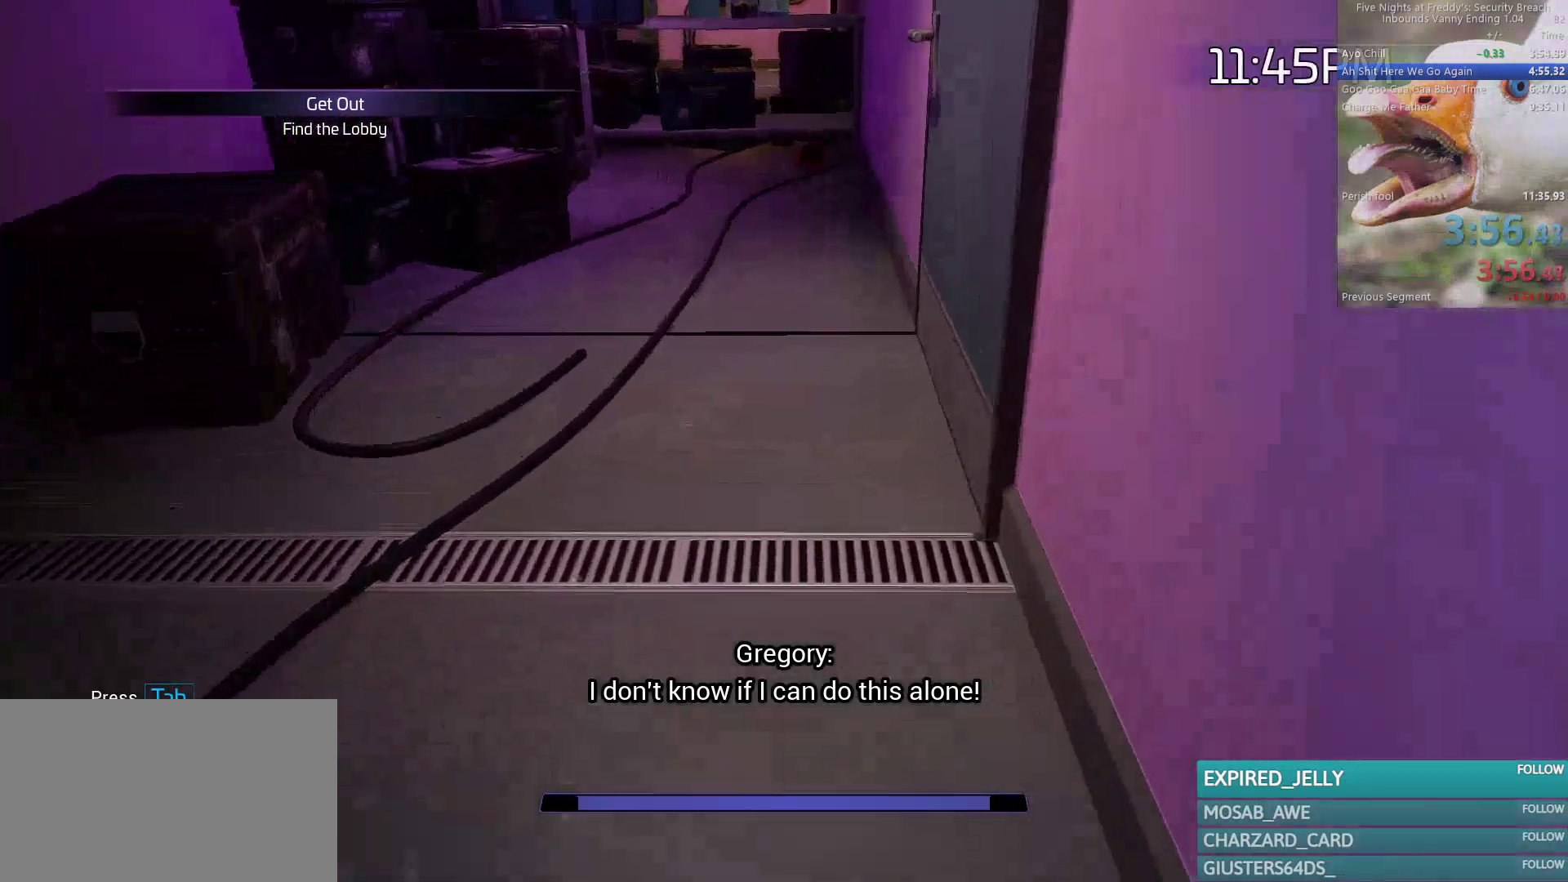
{"keys": ["shift", "w"], "mouse": [], "events": [[33, "shift", "up"], [67, "space", "up"], [500, "shift", "down"]]}